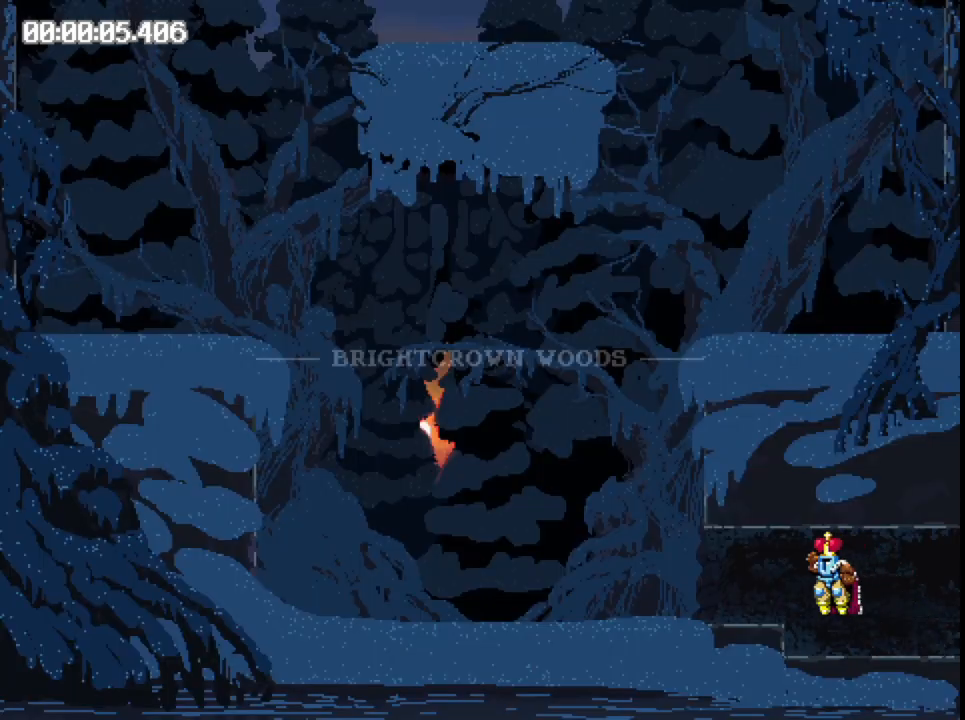
Gameplay with a controller (Xbox layout); each line is a JSON object with the inputs held at the frame after it. "button_events" lists button changes between this image and that frame as [ms after this image, input, new state], when the widget could be followed in between (sticks are given only as held states). Not read: L3 R3 left_stick right_stick.
{"buttons": ["B", "DPAD_LEFT"], "button_events": [[83, "B", "down"], [217, "B", "up"], [350, "B", "down"]]}
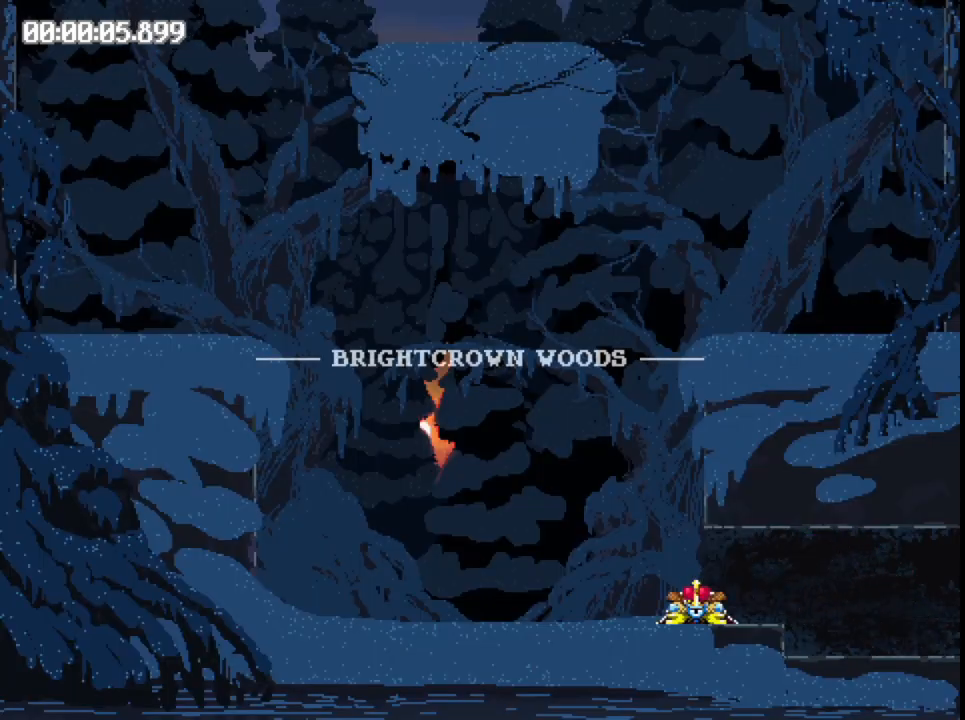
{"buttons": [], "button_events": [[233, "B", "up"], [433, "DPAD_LEFT", "up"]]}
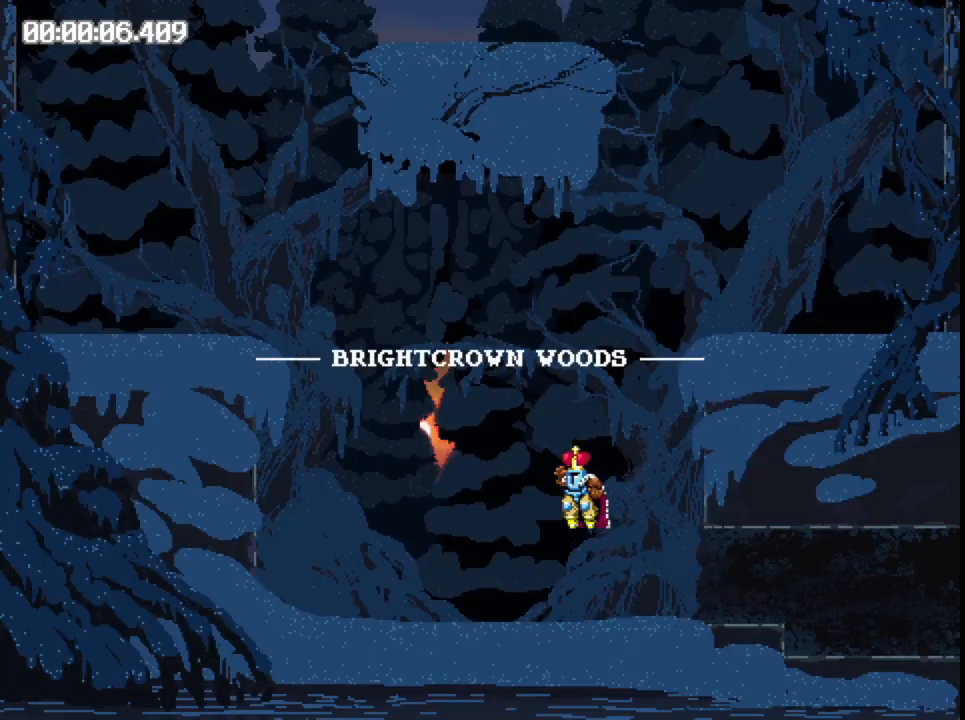
{"buttons": ["B", "DPAD_RIGHT"], "button_events": [[100, "DPAD_RIGHT", "down"], [200, "B", "down"]]}
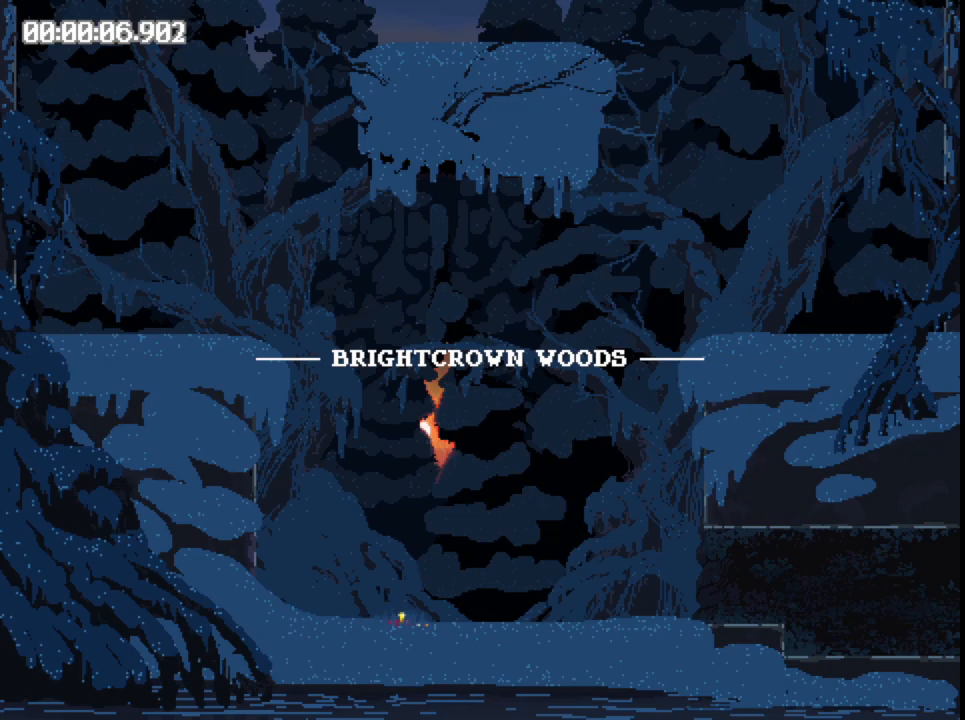
{"buttons": ["B", "DPAD_RIGHT"], "button_events": []}
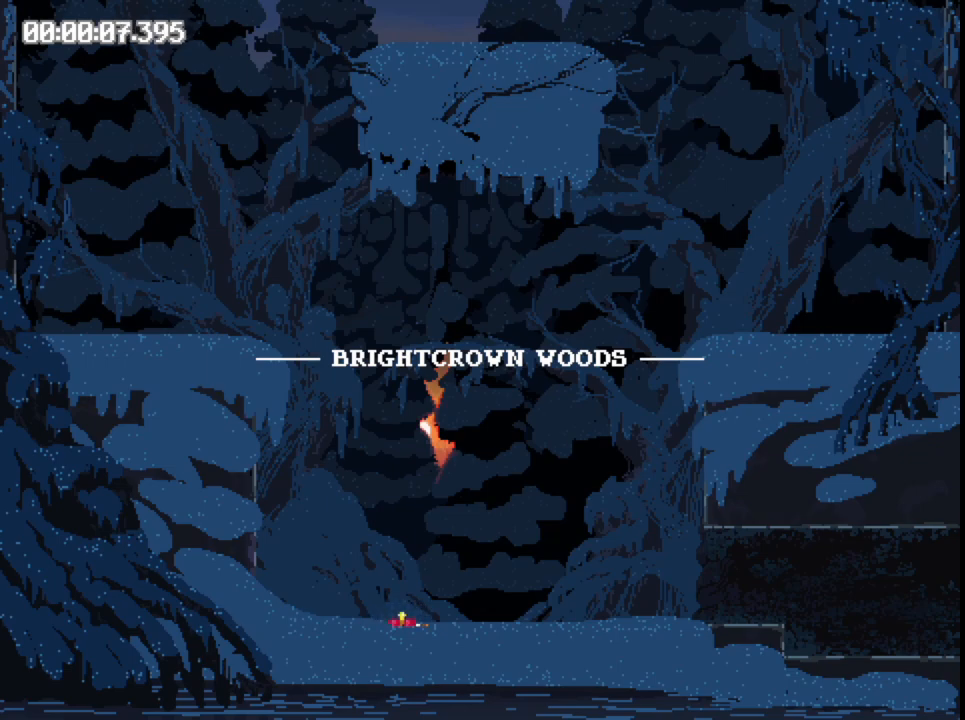
{"buttons": ["DPAD_RIGHT"], "button_events": [[283, "B", "up"]]}
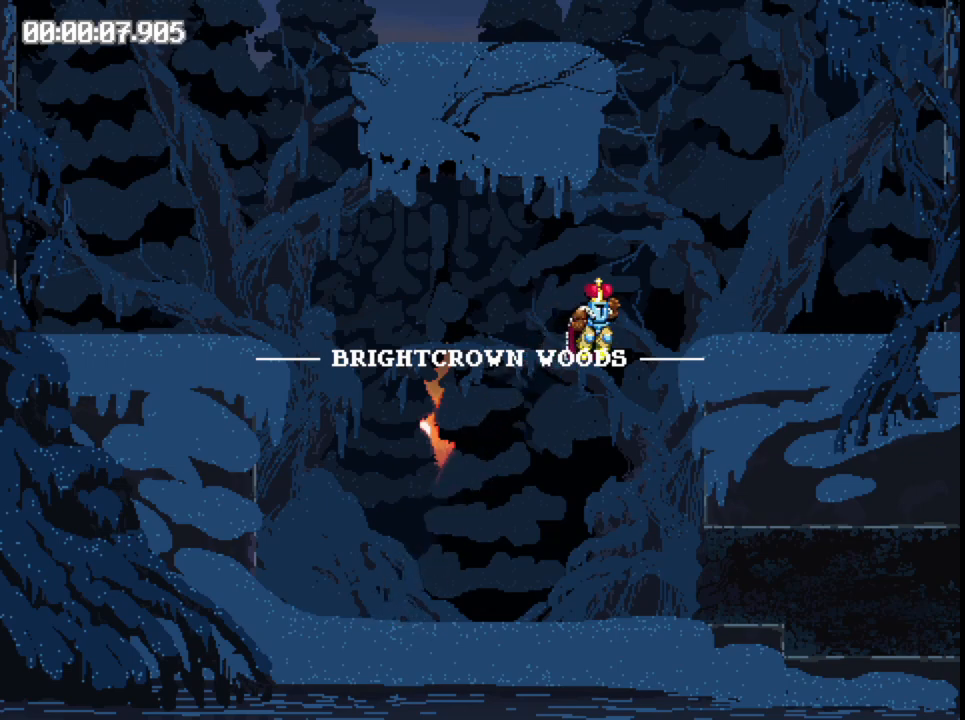
{"buttons": ["DPAD_RIGHT"], "button_events": [[217, "B", "down"], [417, "B", "up"]]}
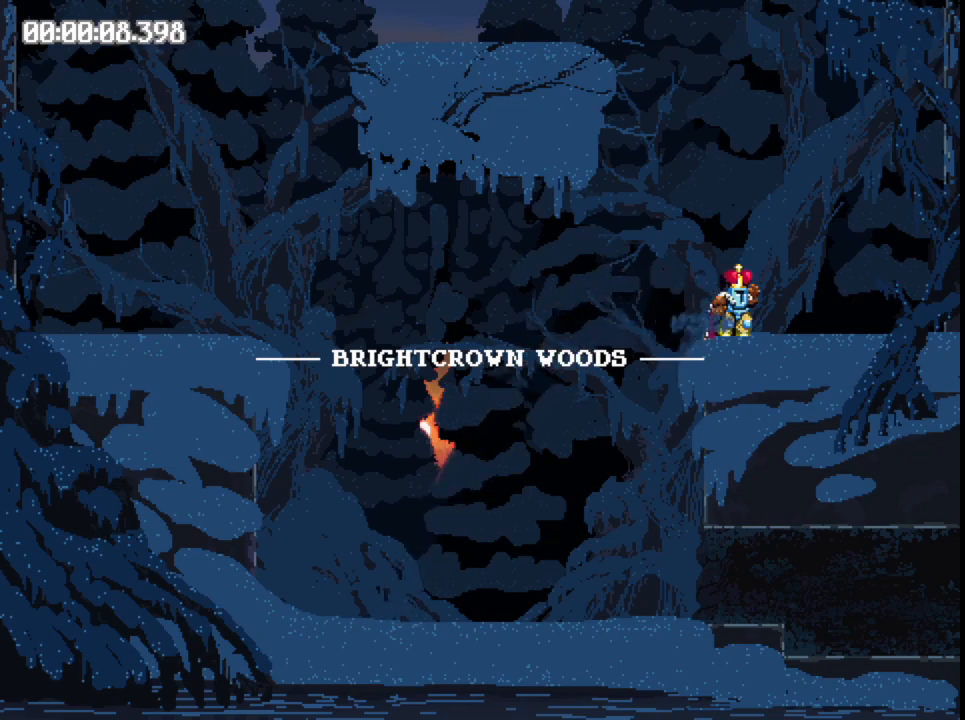
{"buttons": ["B", "DPAD_LEFT"], "button_events": [[33, "DPAD_RIGHT", "up"], [117, "B", "down"], [267, "DPAD_LEFT", "down"]]}
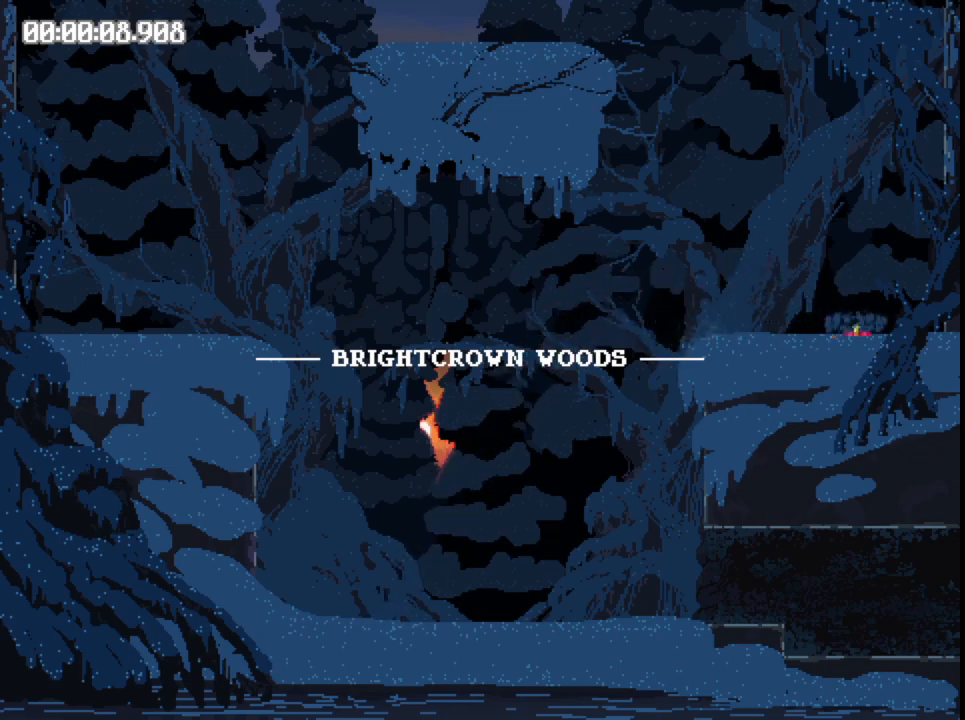
{"buttons": ["B", "DPAD_LEFT"], "button_events": []}
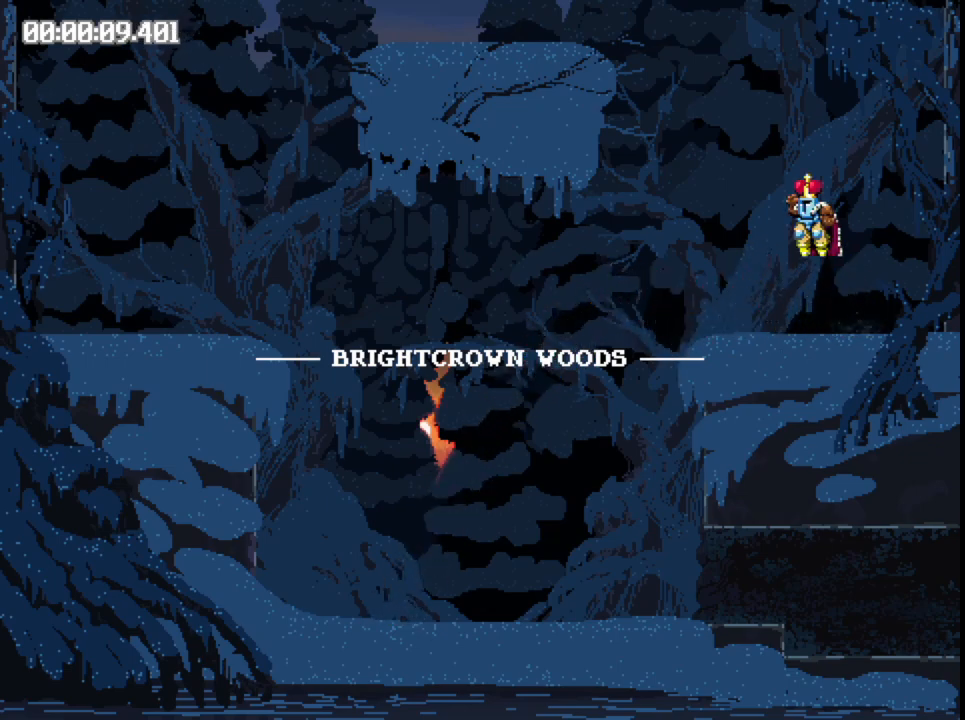
{"buttons": ["B", "DPAD_LEFT"], "button_events": [[133, "B", "up"], [467, "B", "down"]]}
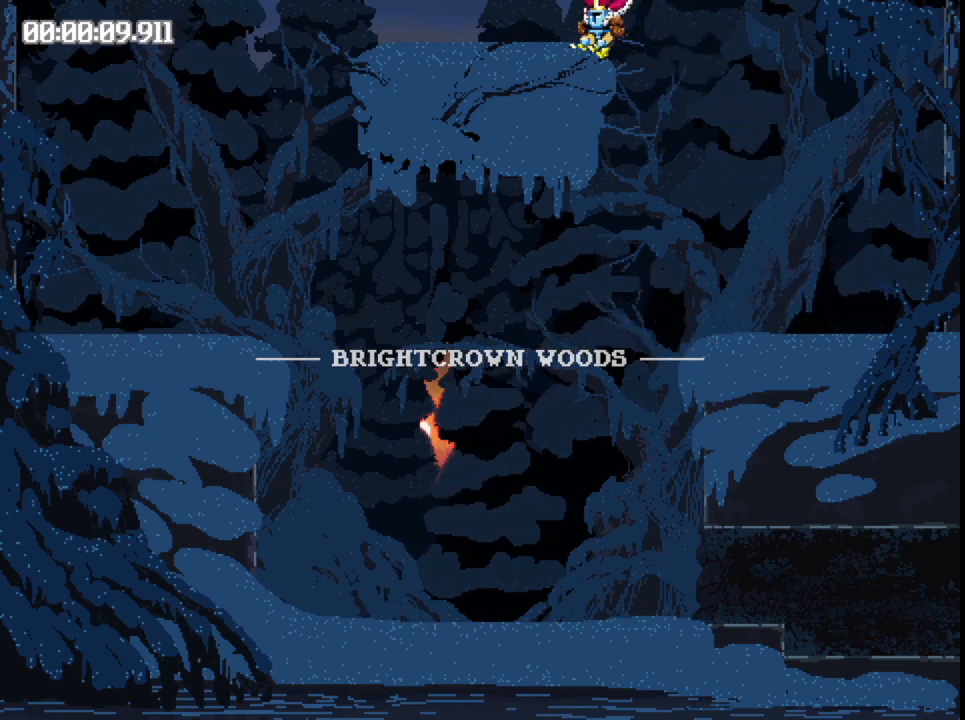
{"buttons": ["B", "DPAD_LEFT"], "button_events": []}
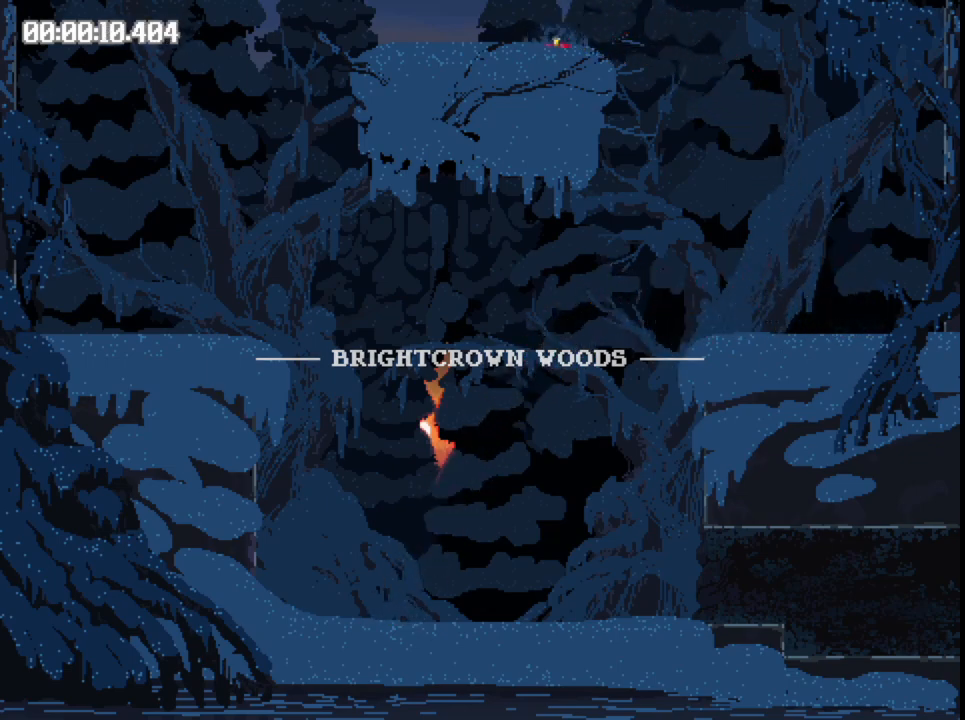
{"buttons": ["DPAD_LEFT"], "button_events": [[183, "B", "up"]]}
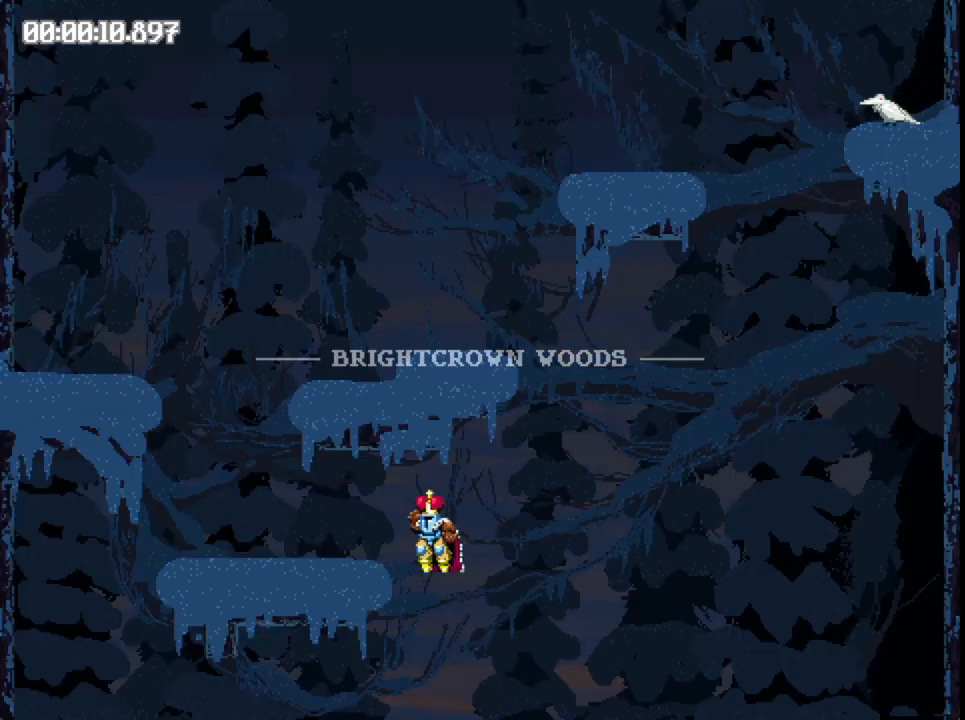
{"buttons": ["B", "DPAD_LEFT"], "button_events": [[283, "B", "down"]]}
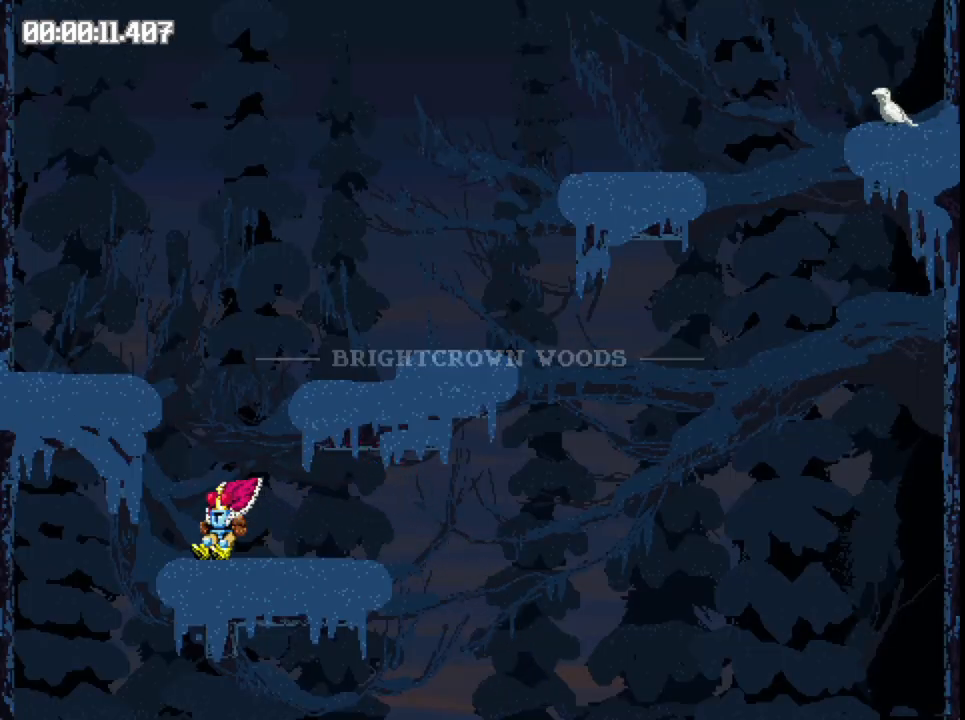
{"buttons": ["B", "DPAD_LEFT"], "button_events": []}
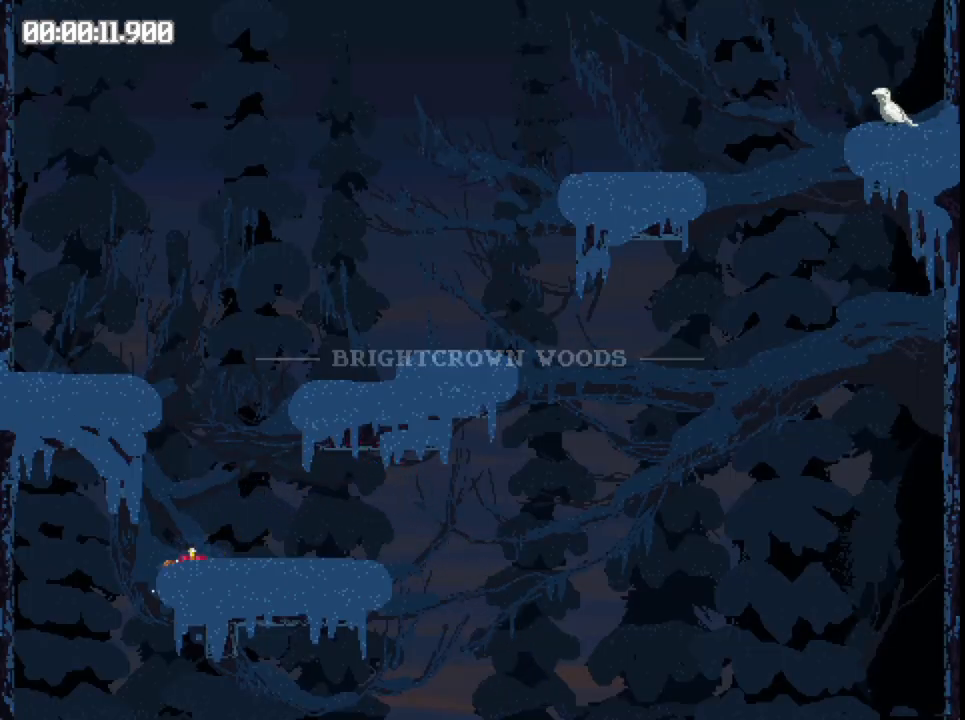
{"buttons": [], "button_events": [[117, "B", "up"], [383, "DPAD_LEFT", "up"]]}
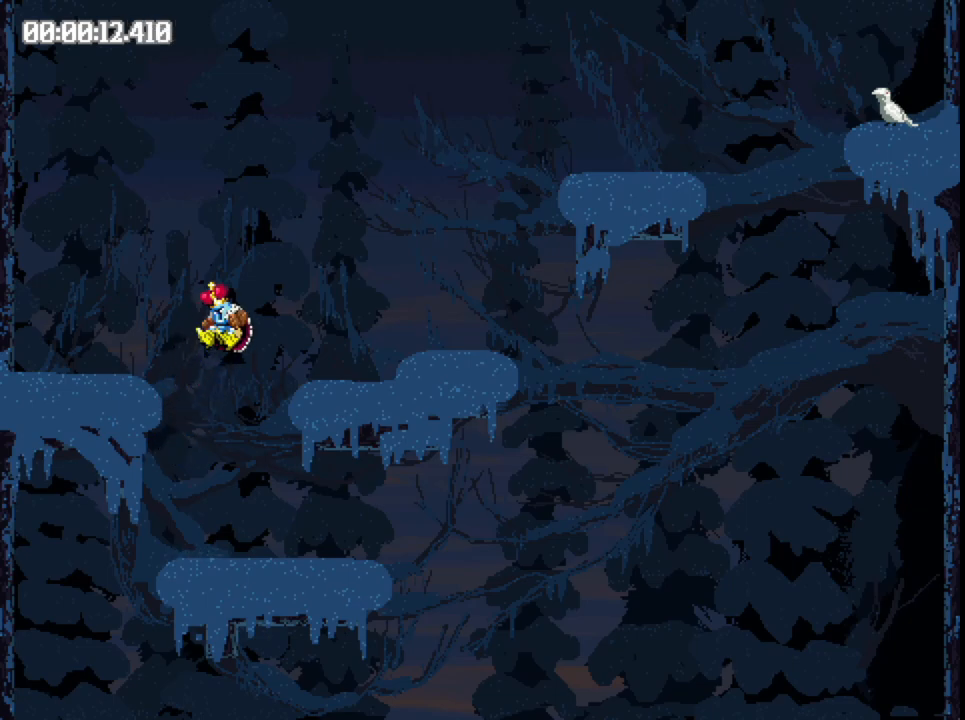
{"buttons": ["B", "DPAD_RIGHT"], "button_events": [[117, "DPAD_RIGHT", "down"], [300, "B", "down"]]}
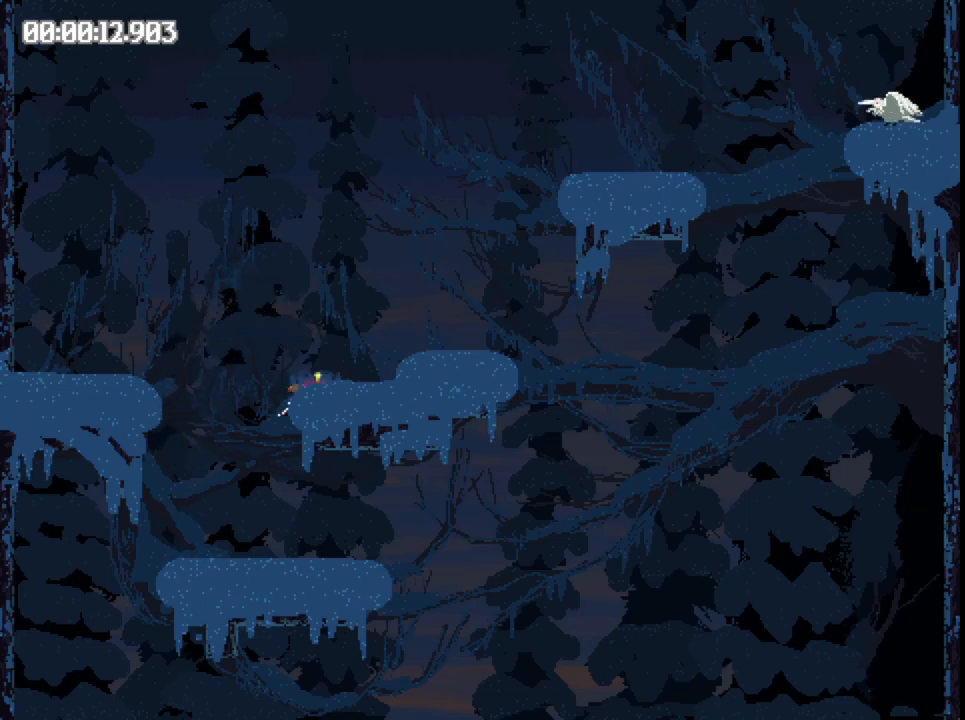
{"buttons": ["DPAD_RIGHT"], "button_events": [[483, "B", "up"]]}
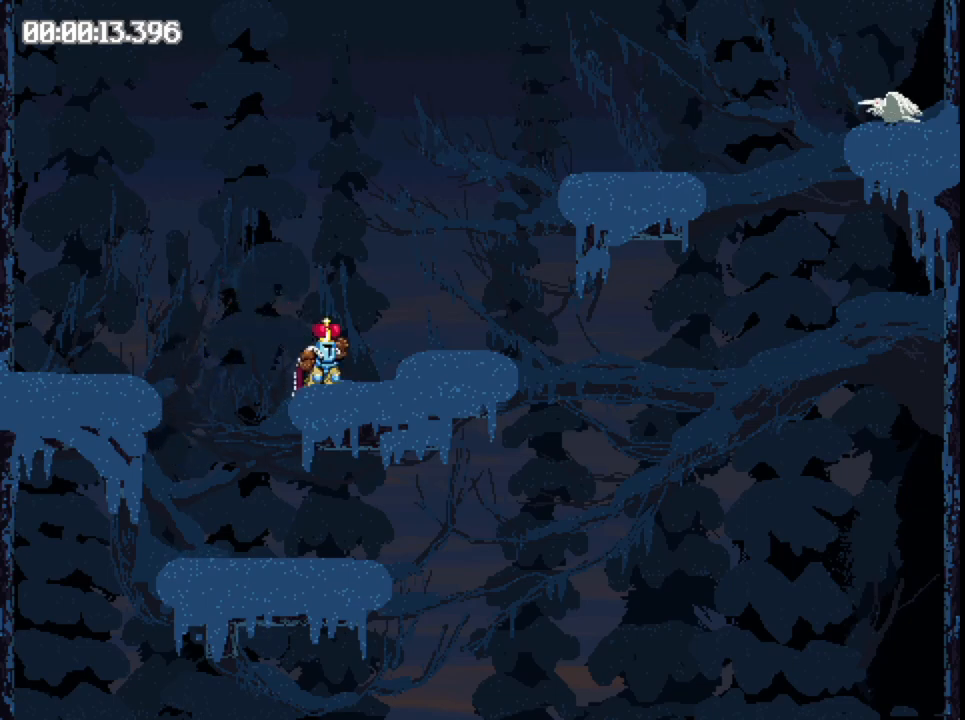
{"buttons": ["B", "DPAD_RIGHT"], "button_events": [[483, "B", "down"]]}
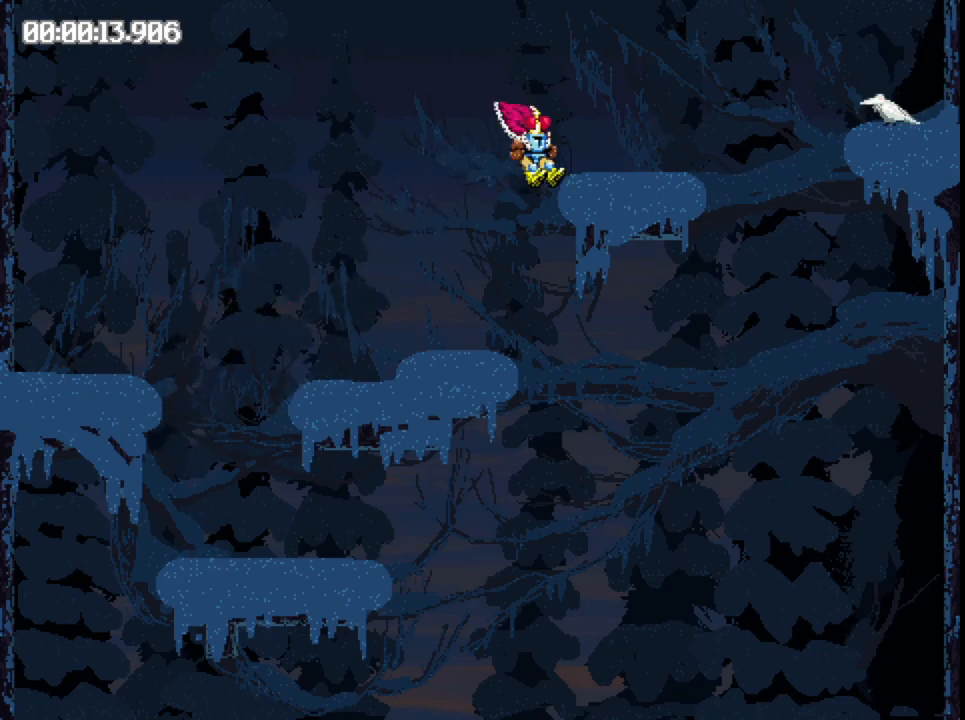
{"buttons": ["DPAD_RIGHT"], "button_events": [[500, "B", "up"]]}
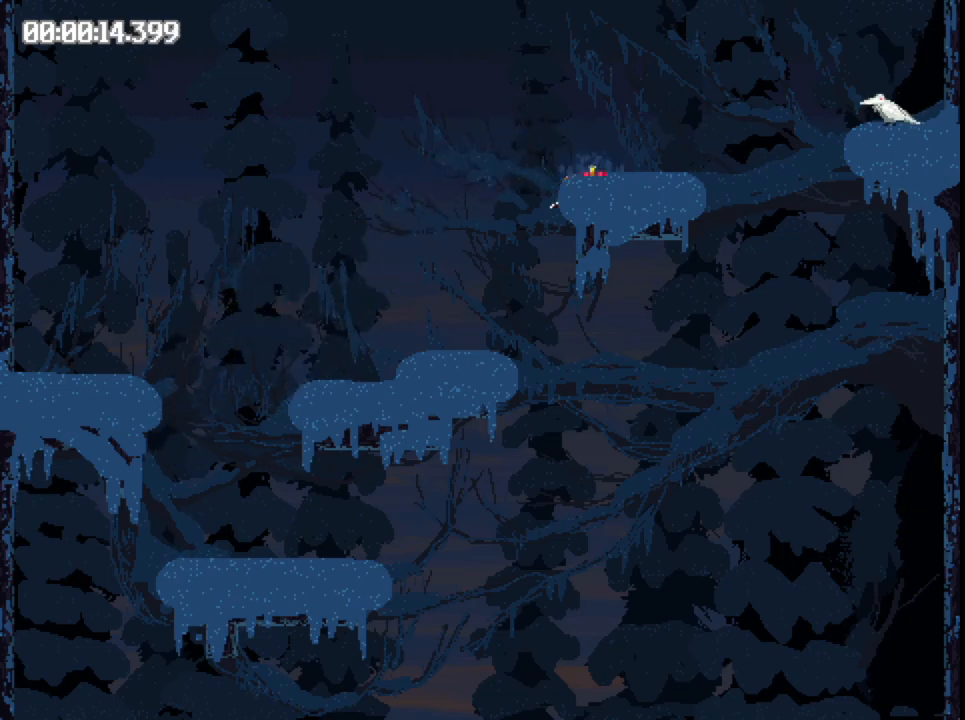
{"buttons": ["B", "DPAD_LEFT"], "button_events": [[250, "DPAD_RIGHT", "up"], [450, "B", "down"], [467, "DPAD_LEFT", "down"]]}
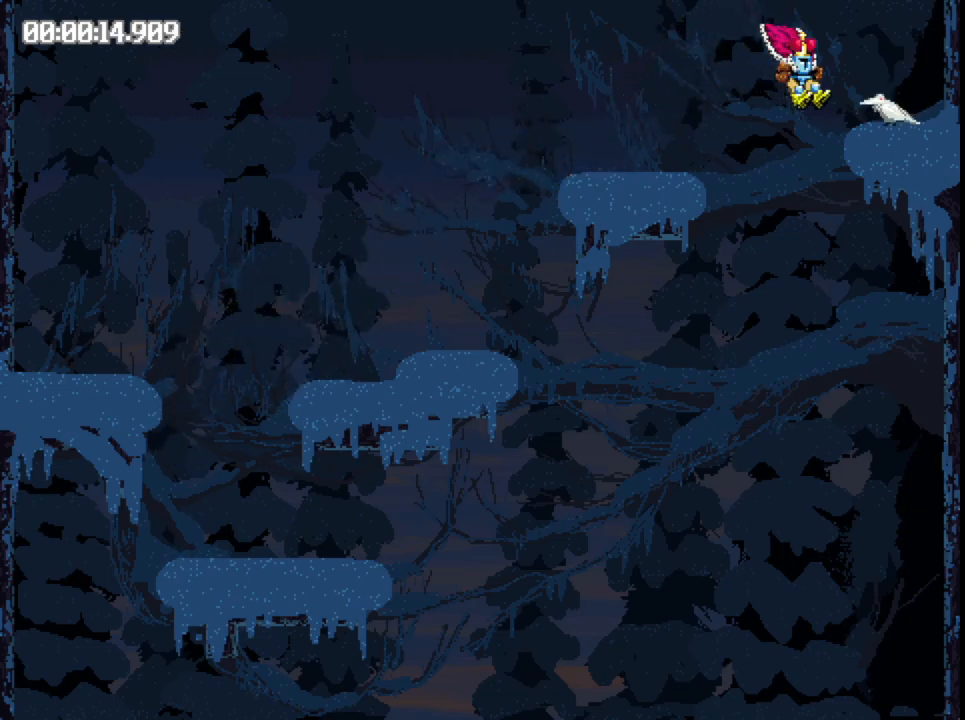
{"buttons": ["B", "DPAD_LEFT"], "button_events": []}
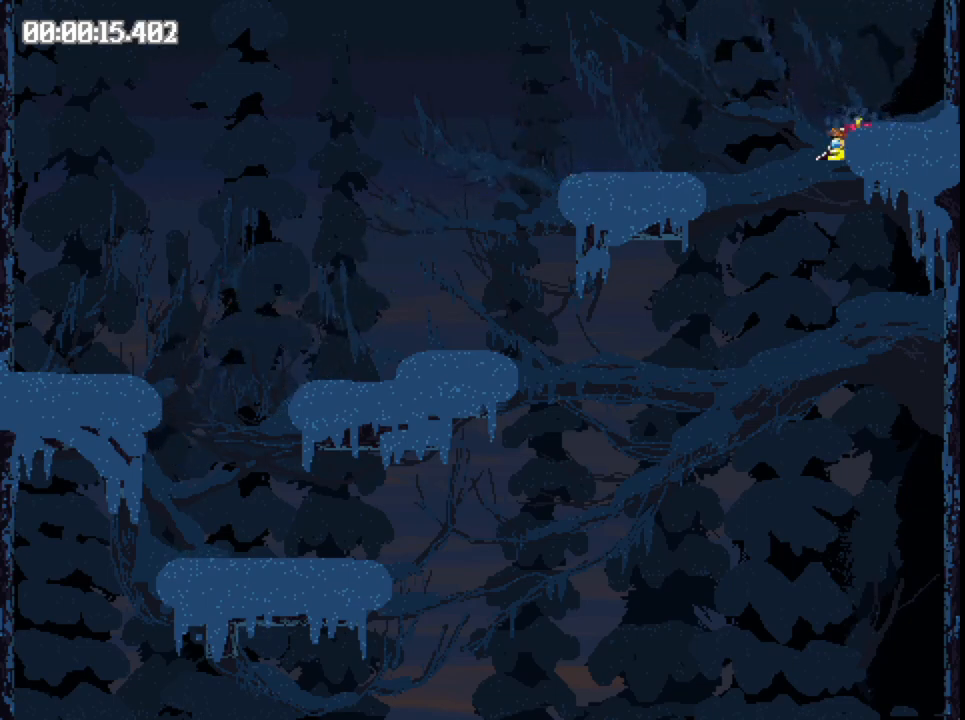
{"buttons": ["DPAD_LEFT"], "button_events": [[433, "B", "up"]]}
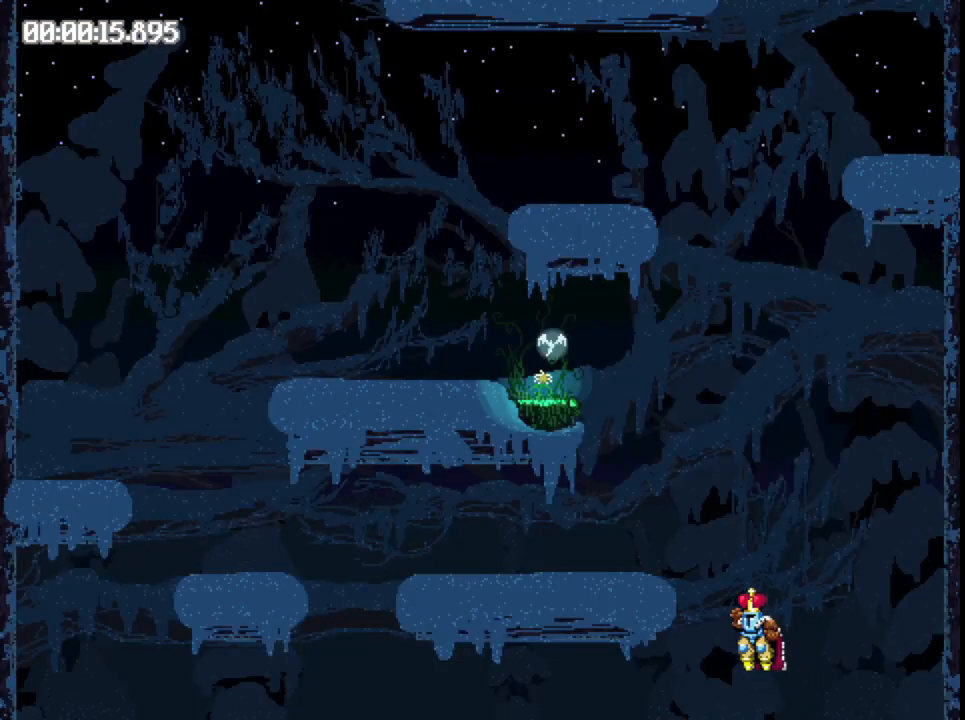
{"buttons": ["B", "DPAD_LEFT"], "button_events": [[450, "B", "down"]]}
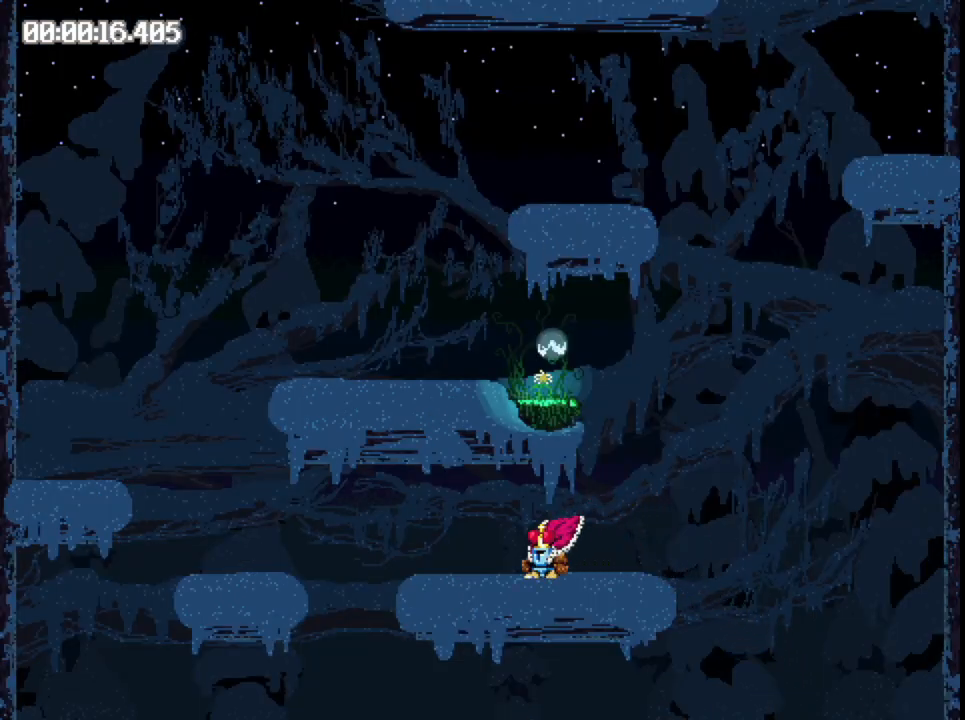
{"buttons": ["DPAD_LEFT"], "button_events": [[317, "B", "up"]]}
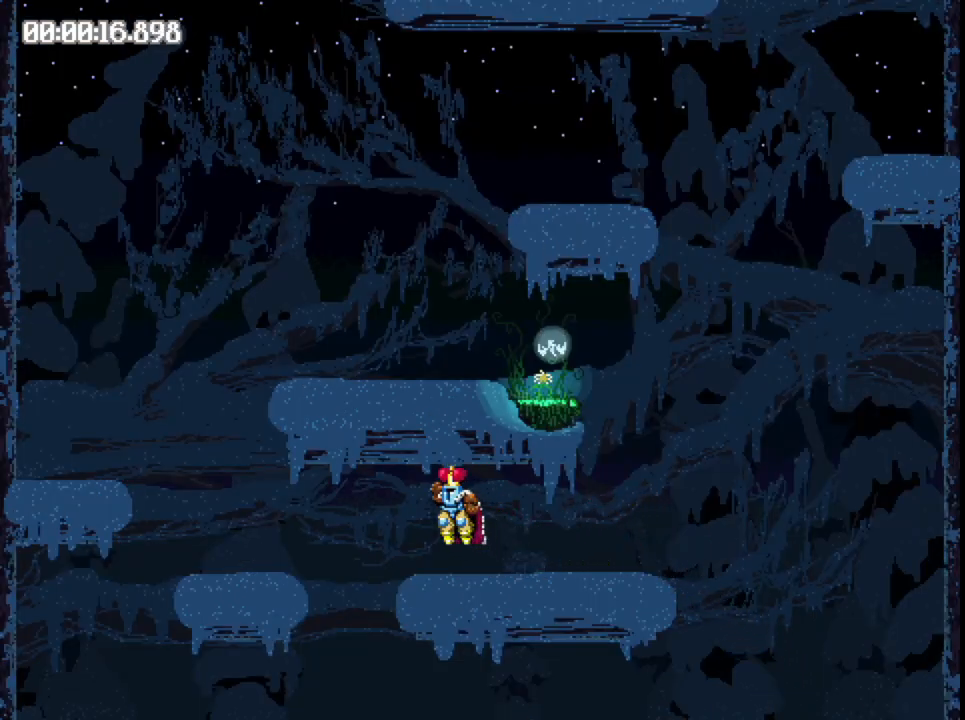
{"buttons": ["B", "DPAD_LEFT"], "button_events": [[250, "B", "down"]]}